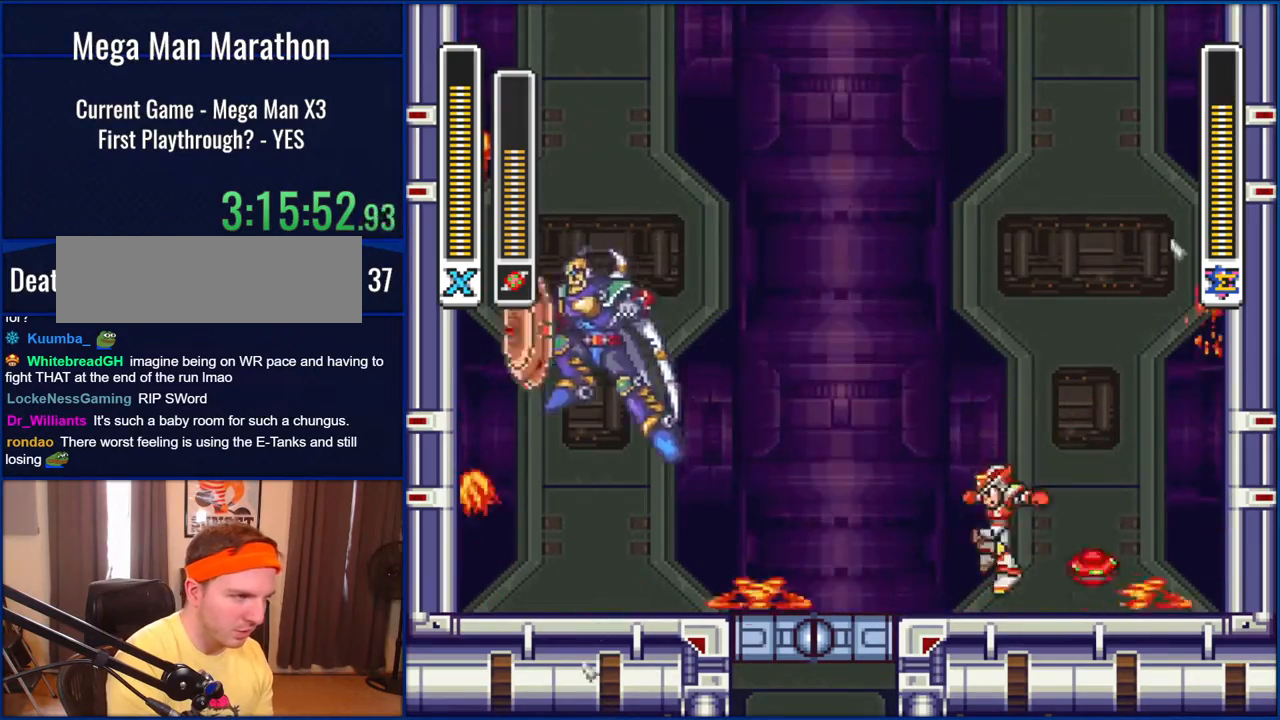
Gameplay with a controller (Nintendo layout); each line is a JSON object with the inputs held at the frame after it. "events" lists button and stick changes between this image and that frame as [ms after this image, input, new state], when the widget could be followed in between. Not read: L1 L3 R1 R3.
{"buttons": ["DPAD_LEFT"], "events": [[100, "DPAD_LEFT", "down"], [167, "DPAD_LEFT", "up"], [200, "B", "down"], [267, "DPAD_LEFT", "down"], [333, "B", "up"]]}
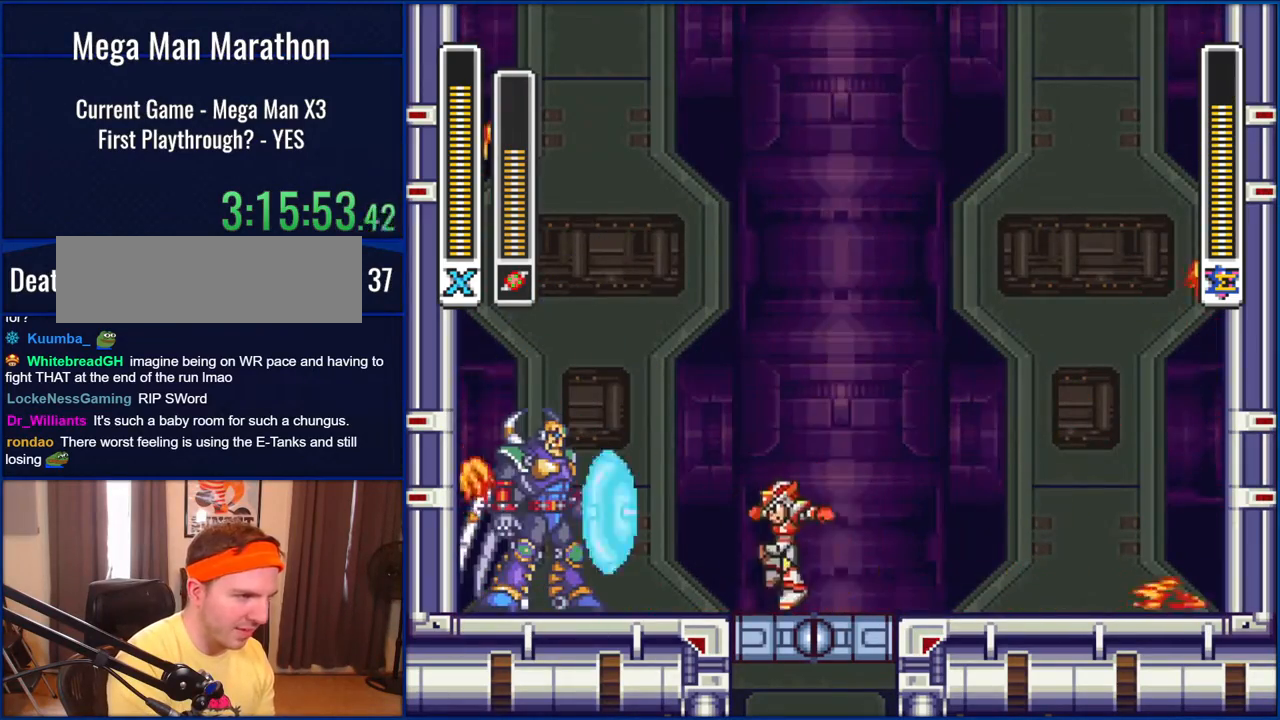
{"buttons": ["B", "DPAD_LEFT"], "events": [[67, "DPAD_LEFT", "up"], [367, "B", "down"], [450, "DPAD_LEFT", "down"]]}
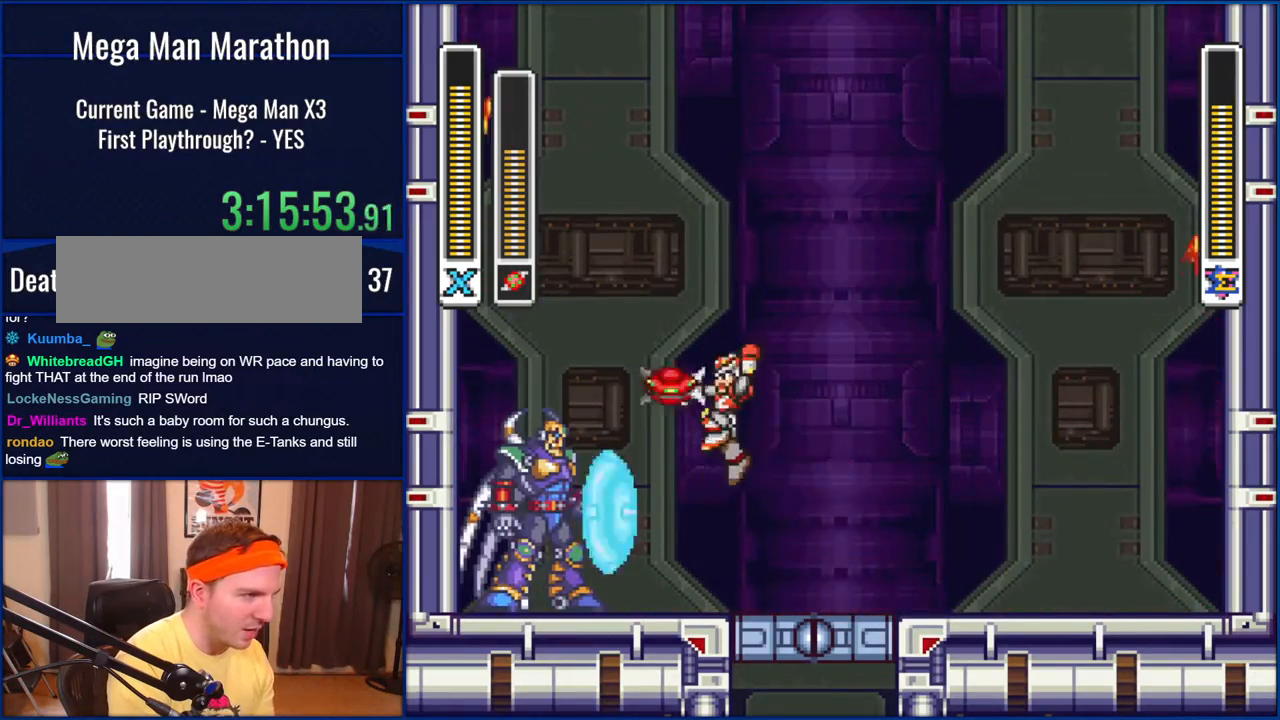
{"buttons": ["DPAD_RIGHT"], "events": [[100, "Y", "down"], [133, "B", "up"], [133, "DPAD_LEFT", "up"], [200, "Y", "up"], [267, "DPAD_RIGHT", "down"]]}
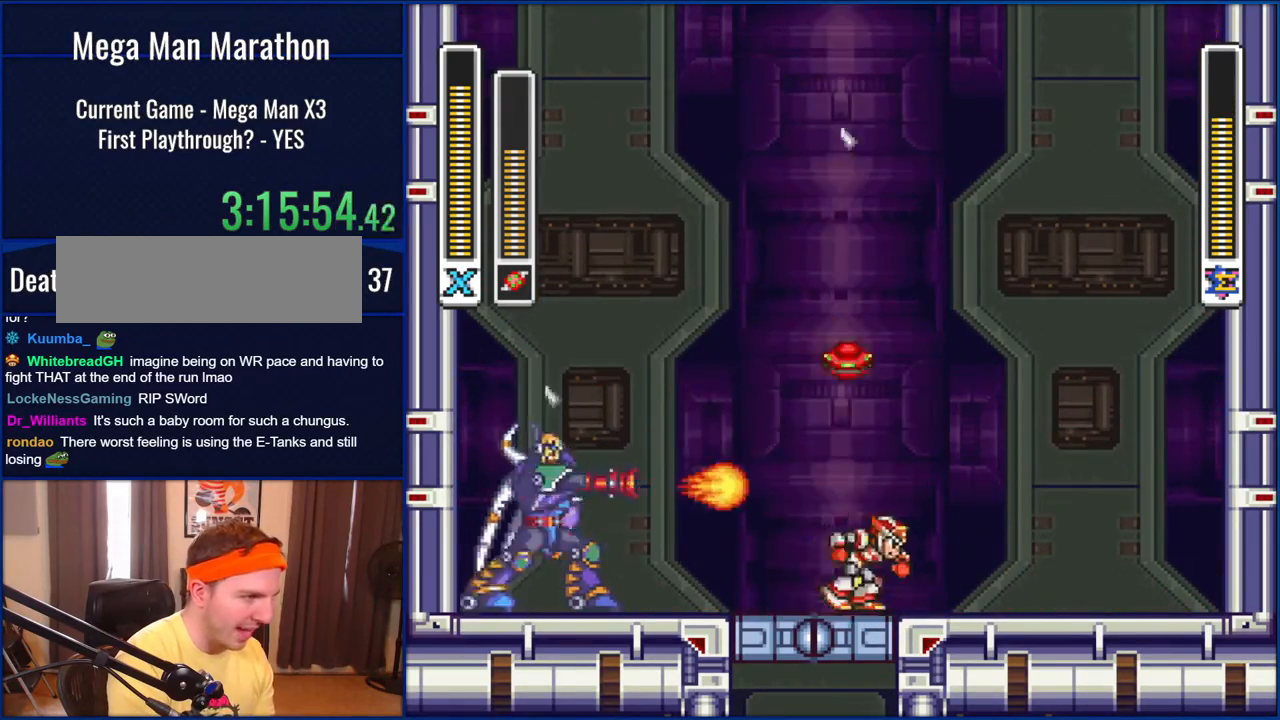
{"buttons": ["B", "DPAD_LEFT"], "events": [[200, "B", "down"], [433, "DPAD_RIGHT", "up"], [467, "DPAD_LEFT", "down"]]}
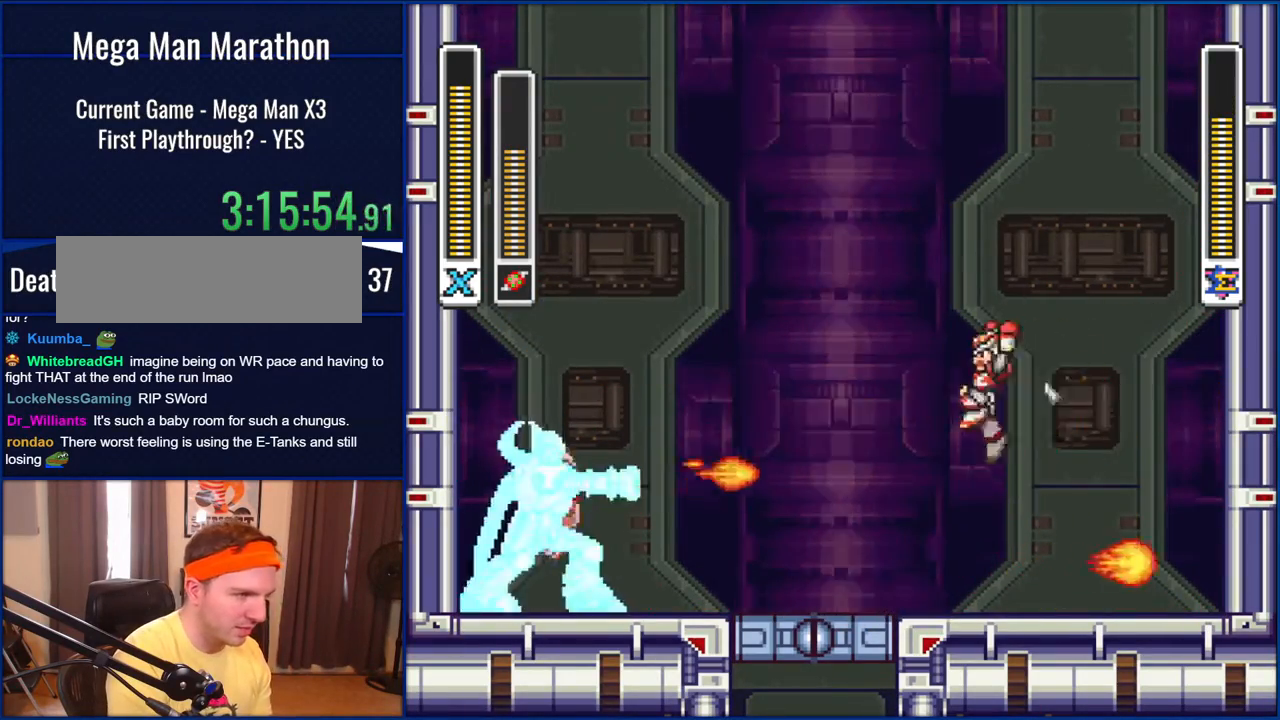
{"buttons": ["DPAD_LEFT"], "events": [[67, "B", "up"], [67, "DPAD_LEFT", "up"], [167, "DPAD_RIGHT", "down"], [300, "DPAD_RIGHT", "up"], [367, "DPAD_LEFT", "down"]]}
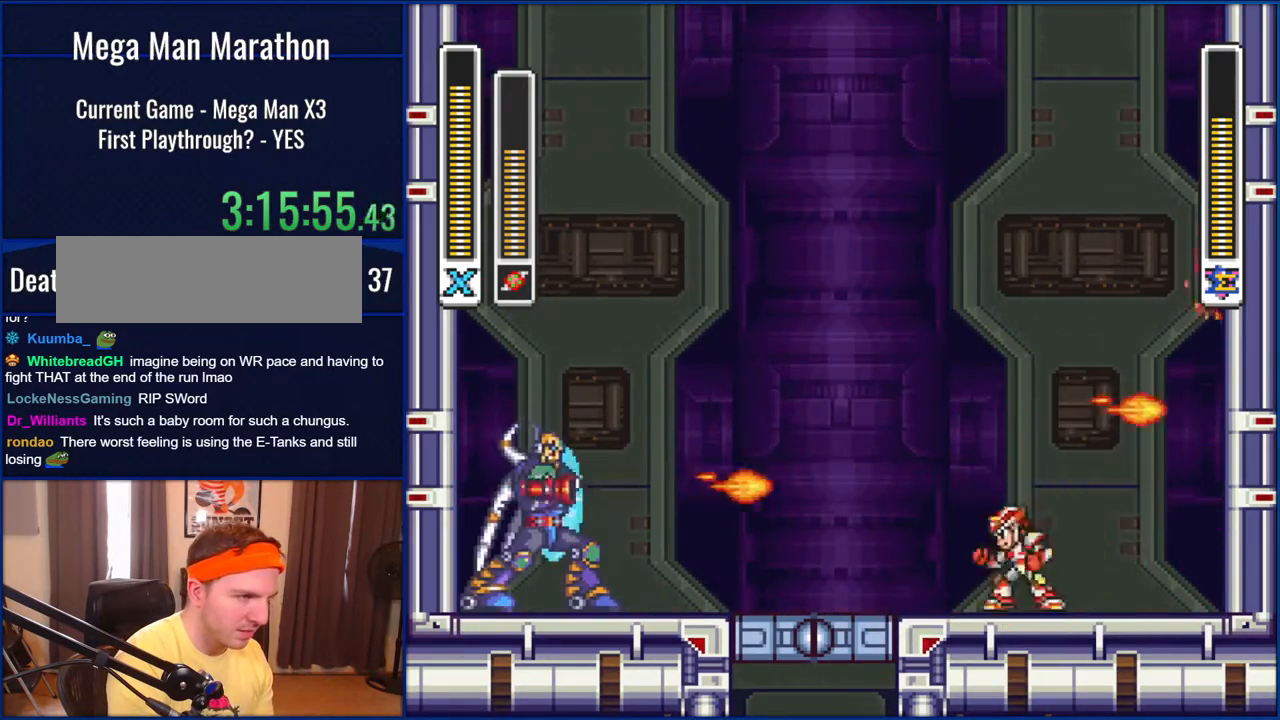
{"buttons": ["DPAD_LEFT"], "events": [[33, "DPAD_LEFT", "up"], [100, "DPAD_RIGHT", "down"], [267, "DPAD_RIGHT", "up"], [300, "DPAD_LEFT", "down"]]}
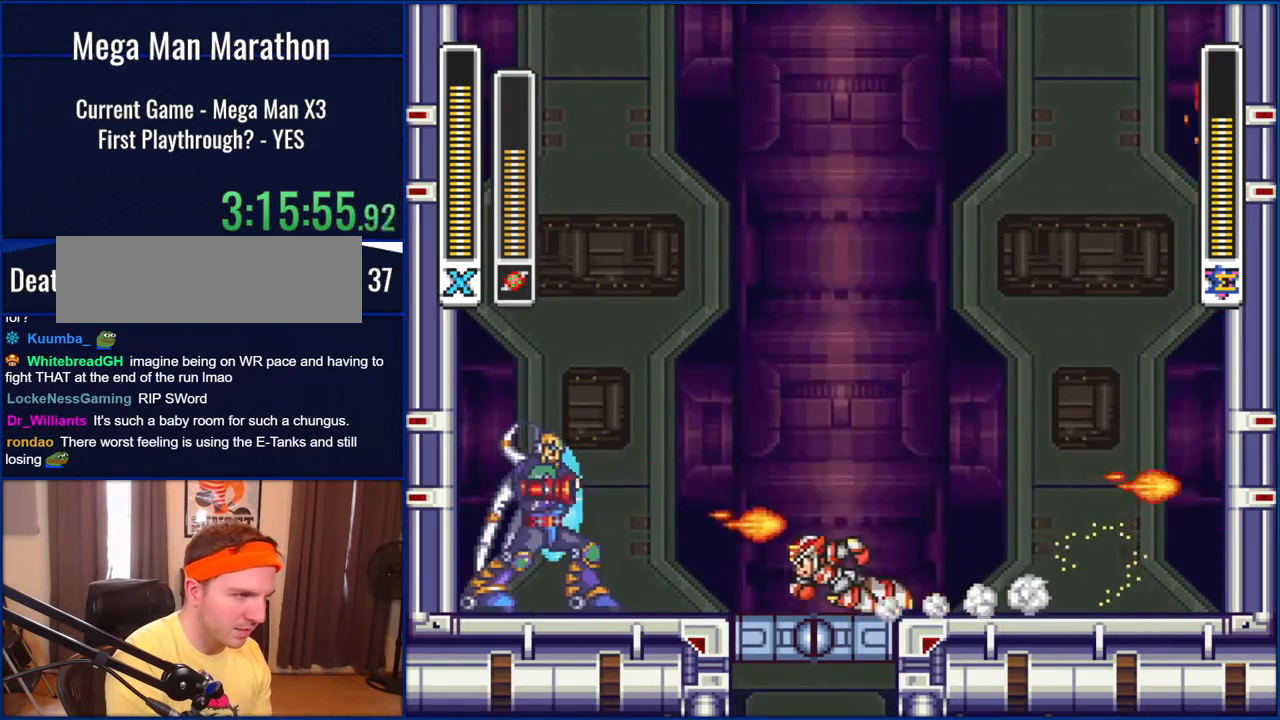
{"buttons": [], "events": [[67, "DPAD_LEFT", "up"], [133, "B", "down"], [133, "DPAD_RIGHT", "down"], [300, "DPAD_RIGHT", "up"], [367, "B", "up"]]}
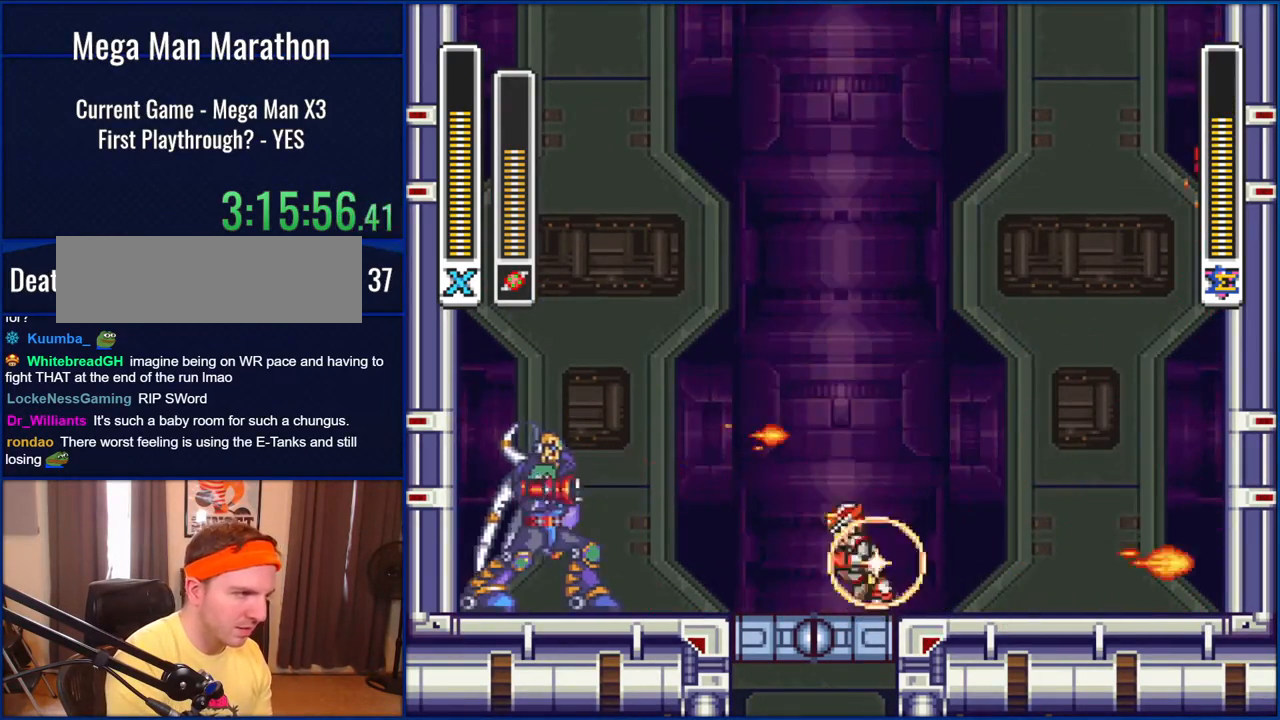
{"buttons": ["DPAD_RIGHT"], "events": [[33, "DPAD_LEFT", "down"], [167, "B", "down"], [333, "Y", "down"], [367, "B", "up"], [367, "DPAD_LEFT", "up"], [433, "Y", "up"], [500, "DPAD_RIGHT", "down"]]}
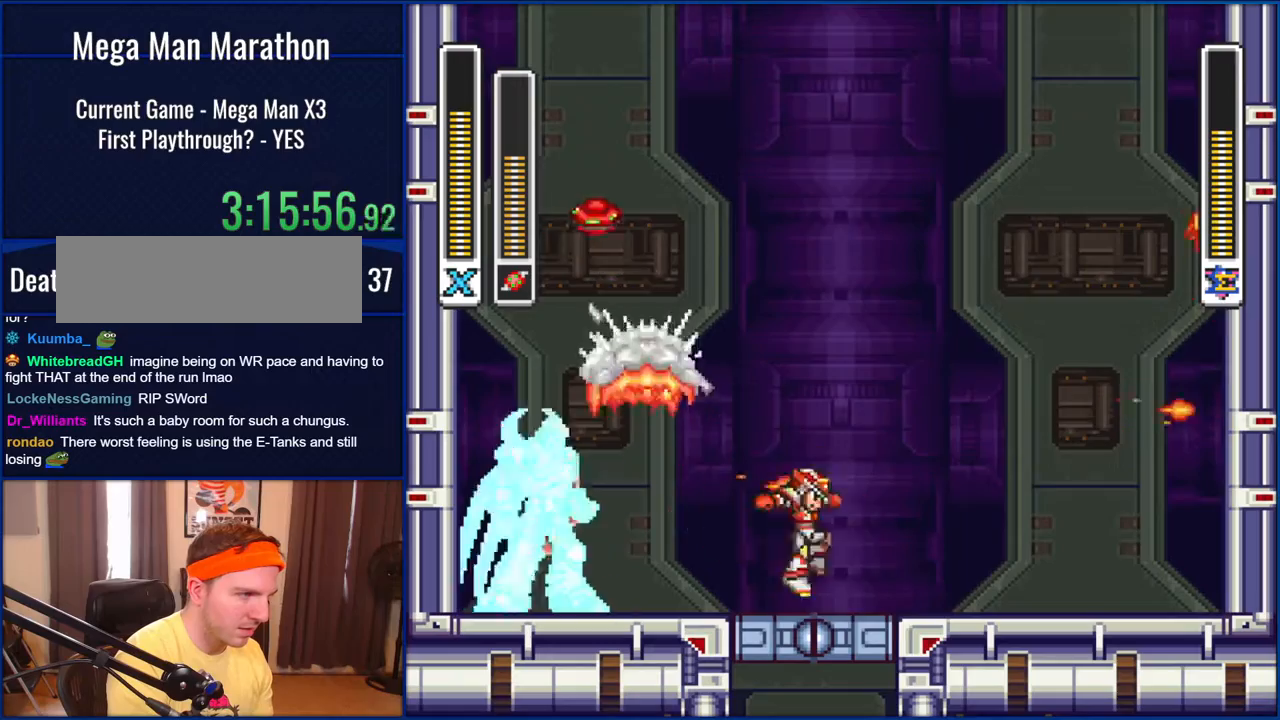
{"buttons": ["DPAD_RIGHT"], "events": [[200, "DPAD_RIGHT", "up"], [367, "DPAD_RIGHT", "down"]]}
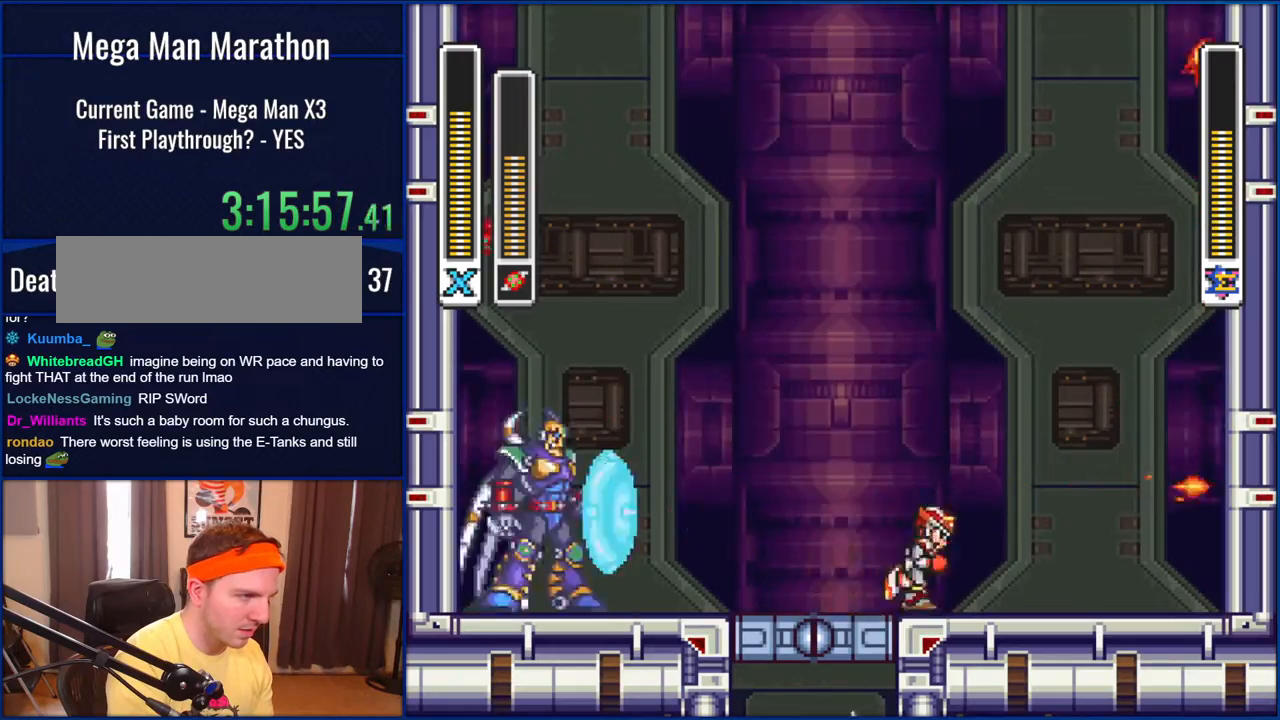
{"buttons": ["B", "DPAD_LEFT"], "events": [[100, "DPAD_RIGHT", "up"], [200, "DPAD_LEFT", "down"], [367, "B", "down"]]}
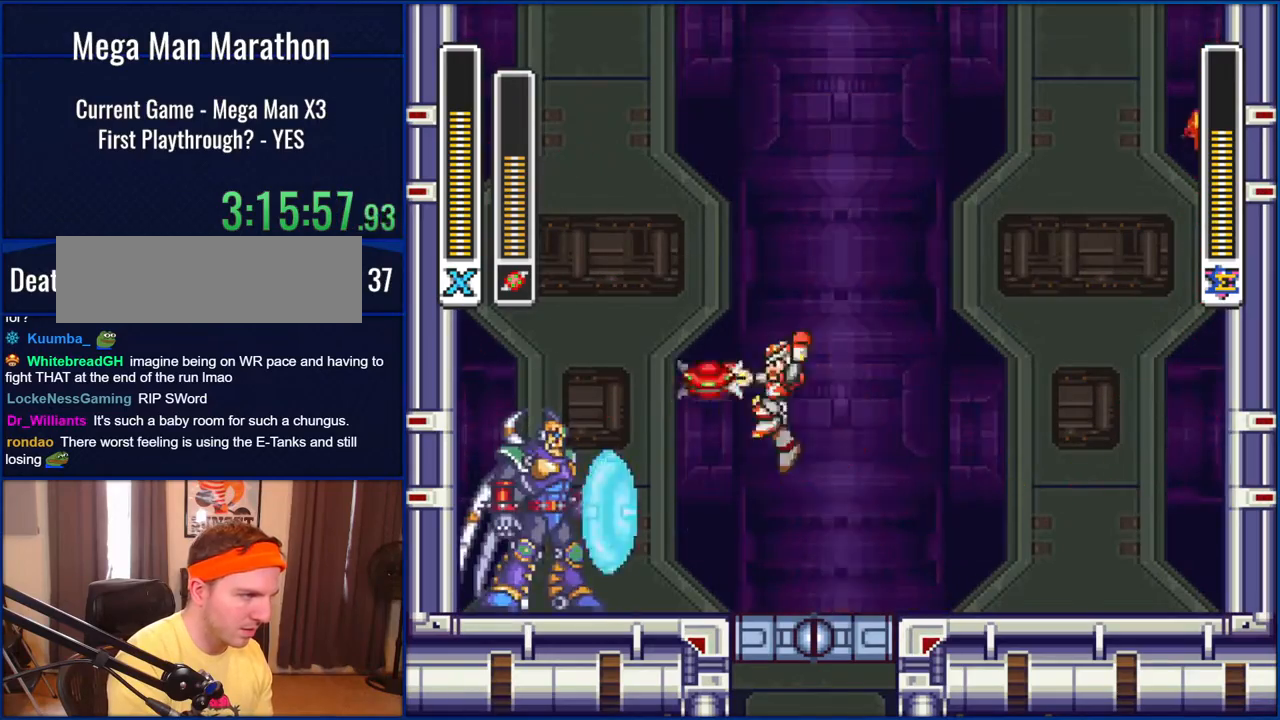
{"buttons": [], "events": [[67, "DPAD_LEFT", "up"], [67, "Y", "down"], [100, "B", "up"], [167, "DPAD_RIGHT", "down"], [167, "Y", "up"], [300, "DPAD_RIGHT", "up"]]}
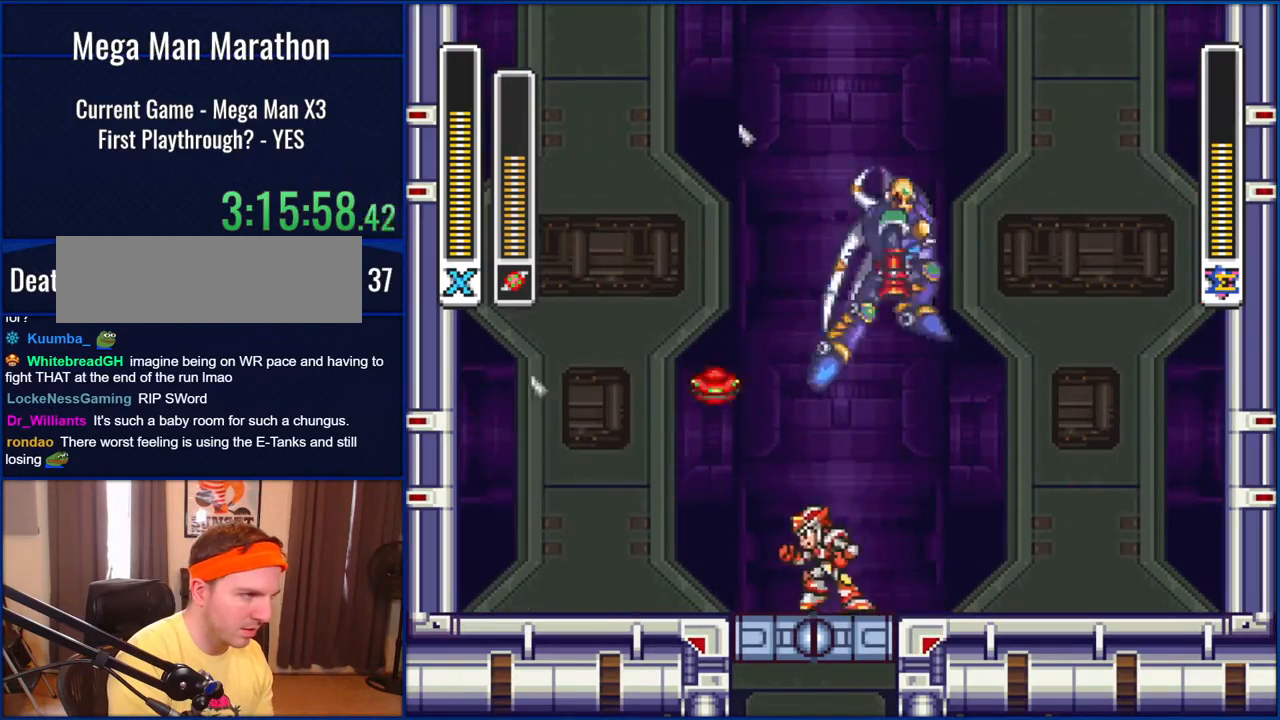
{"buttons": ["B"], "events": [[33, "DPAD_LEFT", "down"], [400, "B", "down"], [467, "DPAD_LEFT", "up"]]}
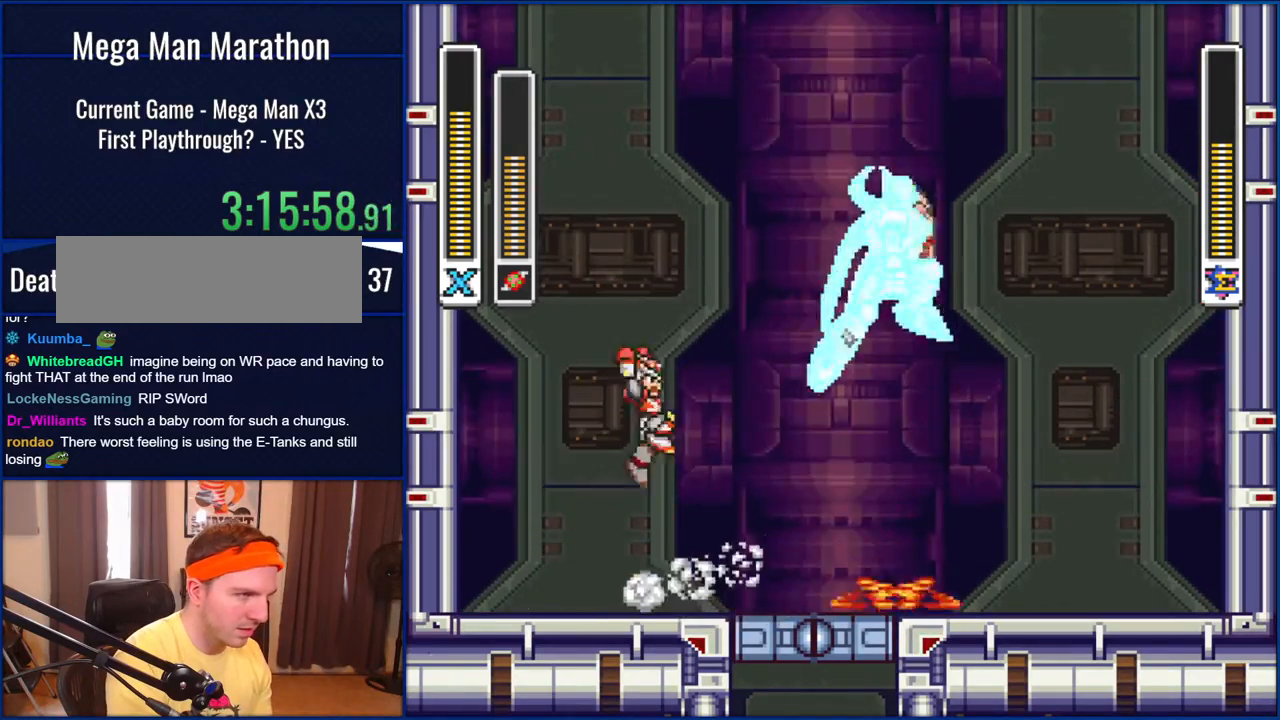
{"buttons": ["DPAD_LEFT"], "events": [[67, "DPAD_RIGHT", "down"], [267, "DPAD_RIGHT", "up"], [267, "Y", "down"], [300, "B", "up"], [367, "Y", "up"], [433, "DPAD_LEFT", "down"]]}
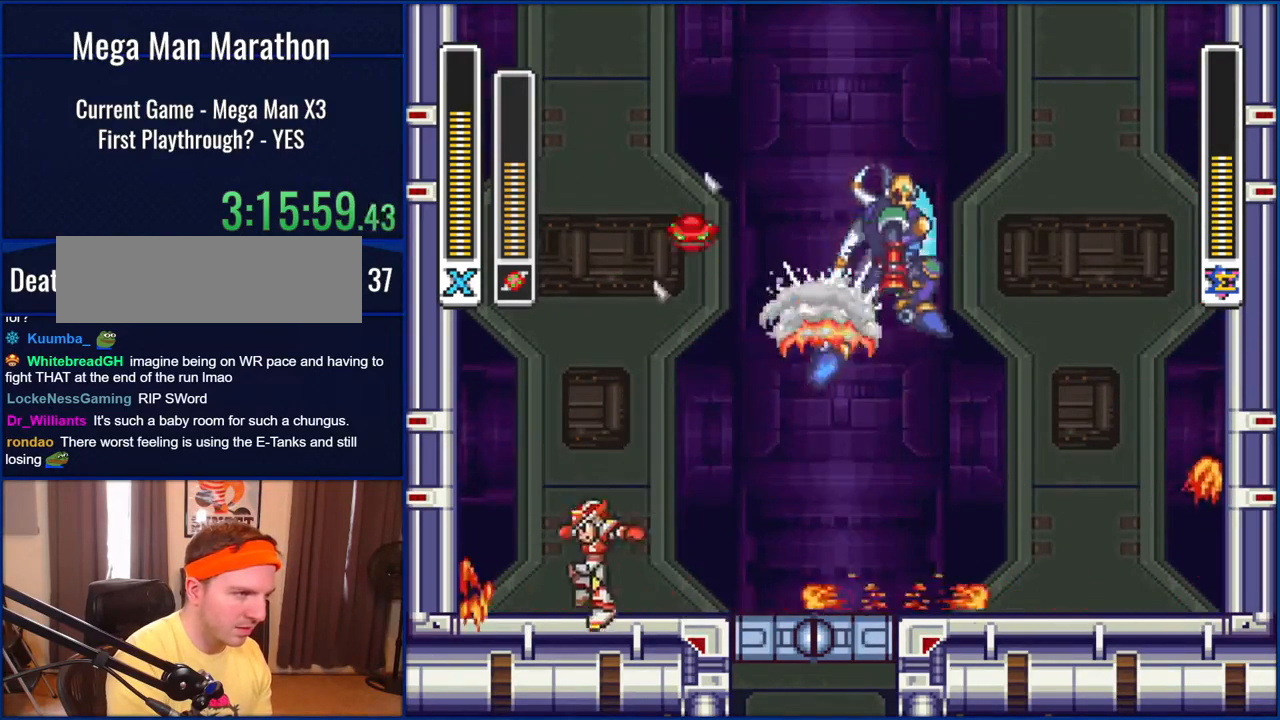
{"buttons": [], "events": [[167, "B", "down"], [200, "DPAD_LEFT", "up"], [267, "B", "up"], [267, "DPAD_RIGHT", "down"], [417, "DPAD_RIGHT", "up"]]}
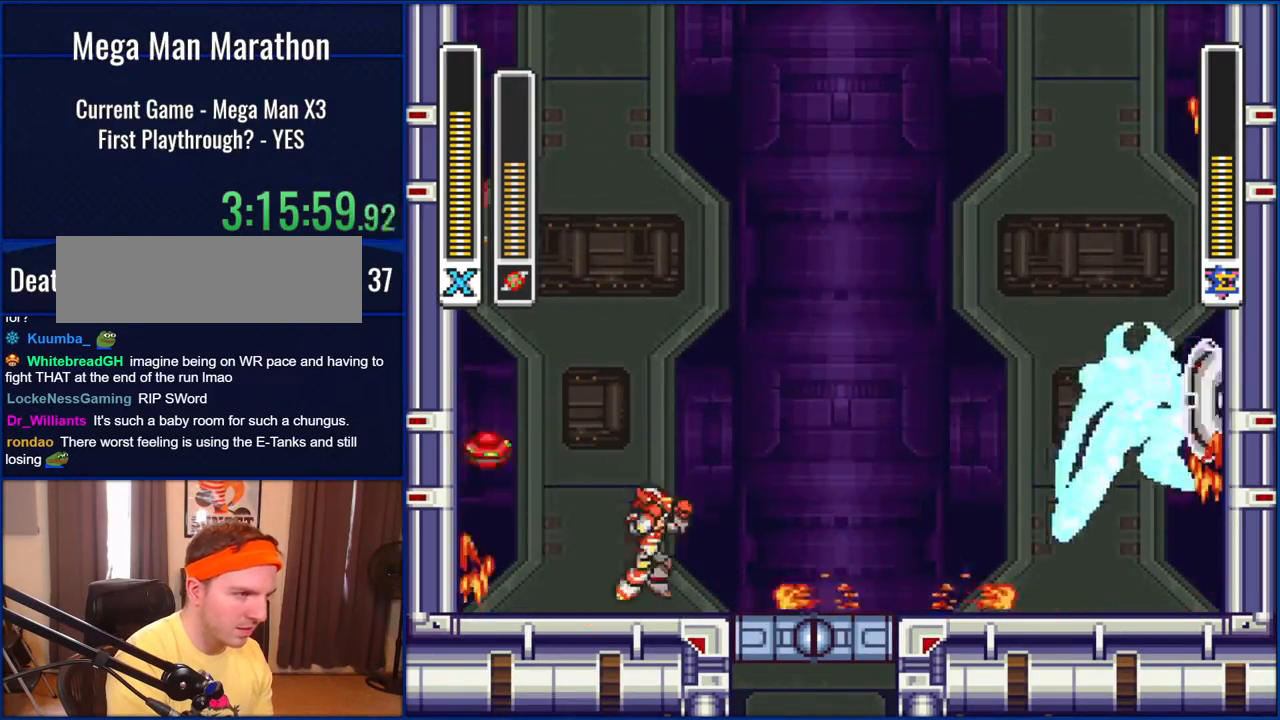
{"buttons": ["DPAD_RIGHT"], "events": [[33, "DPAD_RIGHT", "down"], [100, "B", "down"], [200, "B", "up"]]}
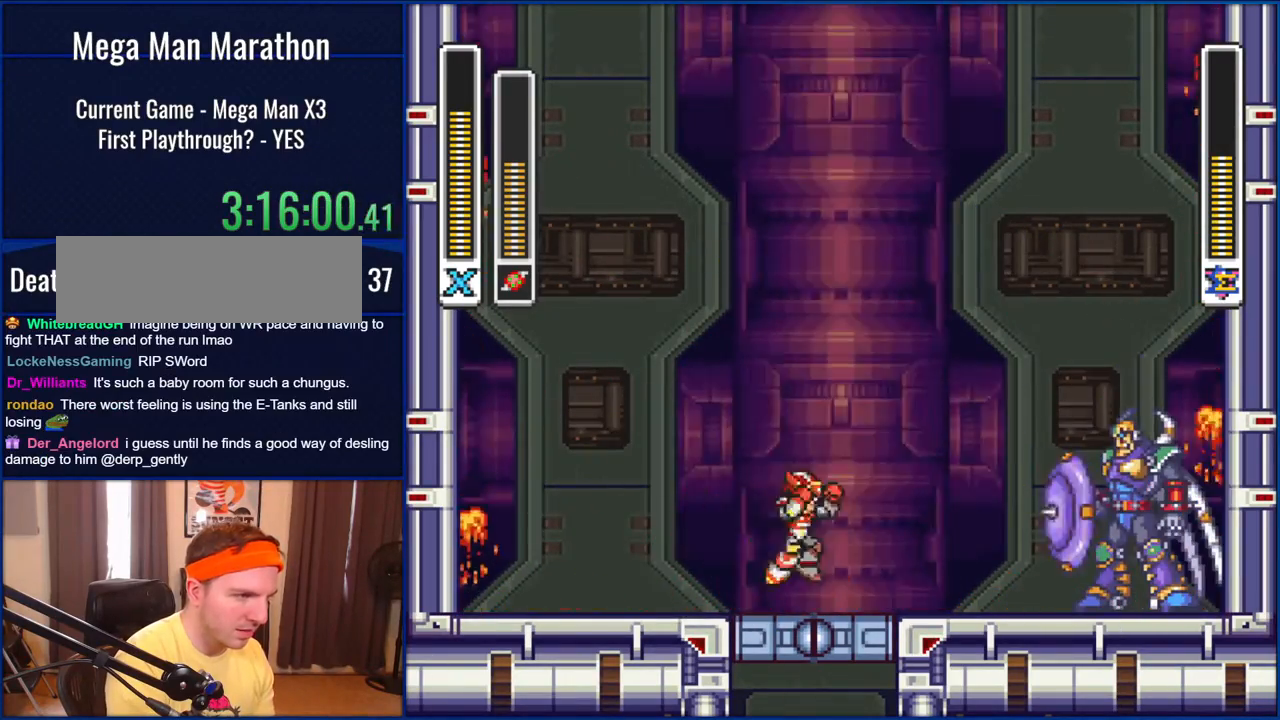
{"buttons": [], "events": [[67, "B", "down"], [367, "B", "up"], [367, "Y", "down"], [467, "DPAD_RIGHT", "up"], [467, "Y", "up"]]}
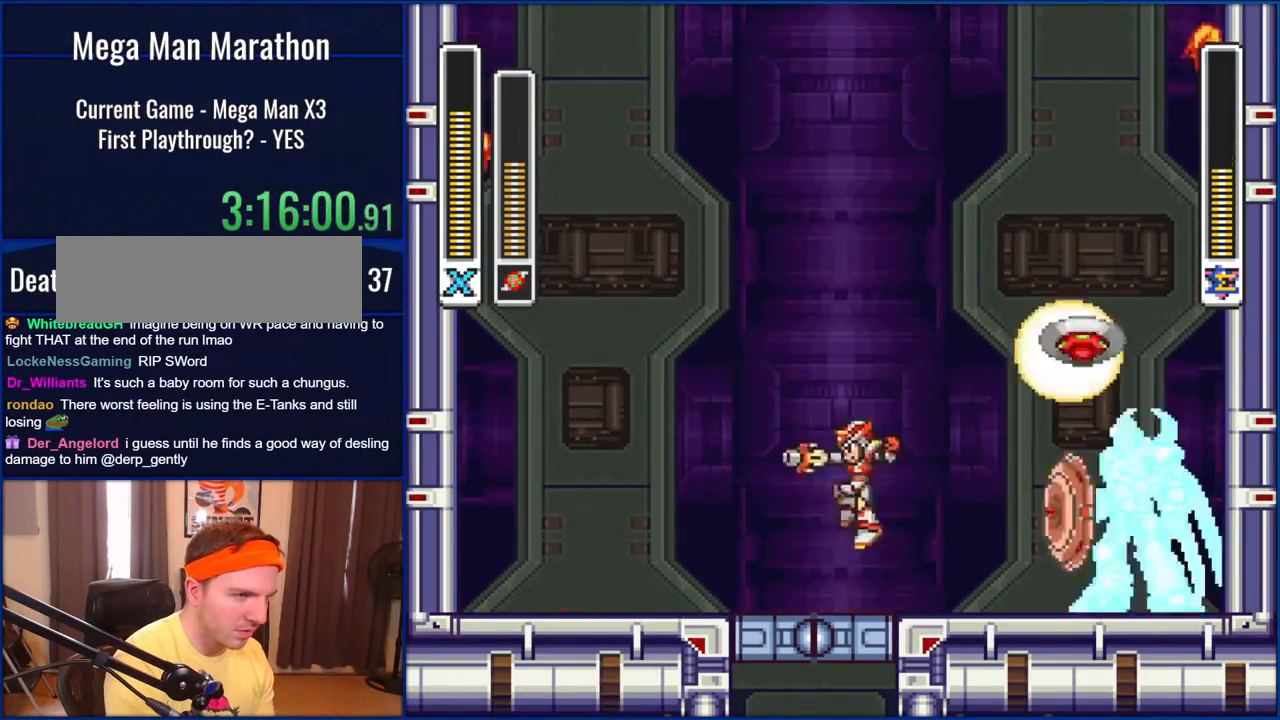
{"buttons": ["B", "DPAD_LEFT"], "events": [[67, "DPAD_LEFT", "down"], [333, "B", "down"]]}
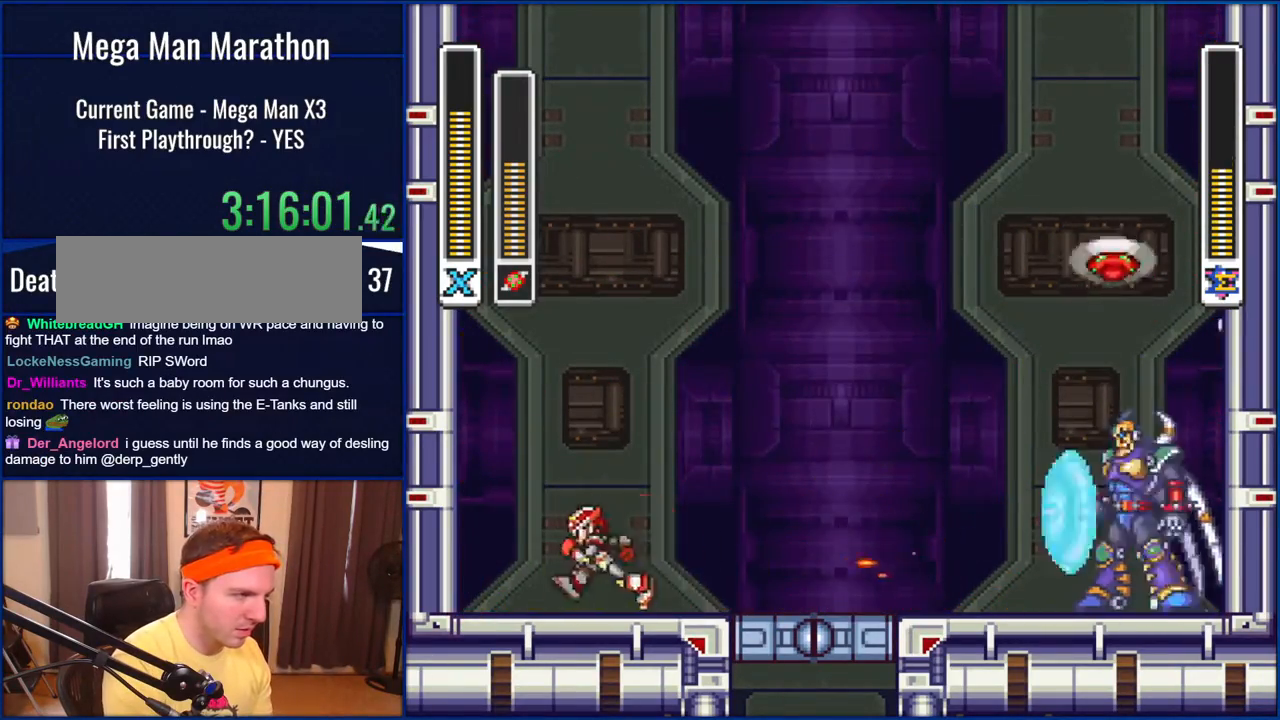
{"buttons": ["B", "DPAD_LEFT"], "events": [[167, "B", "up"], [233, "B", "down"]]}
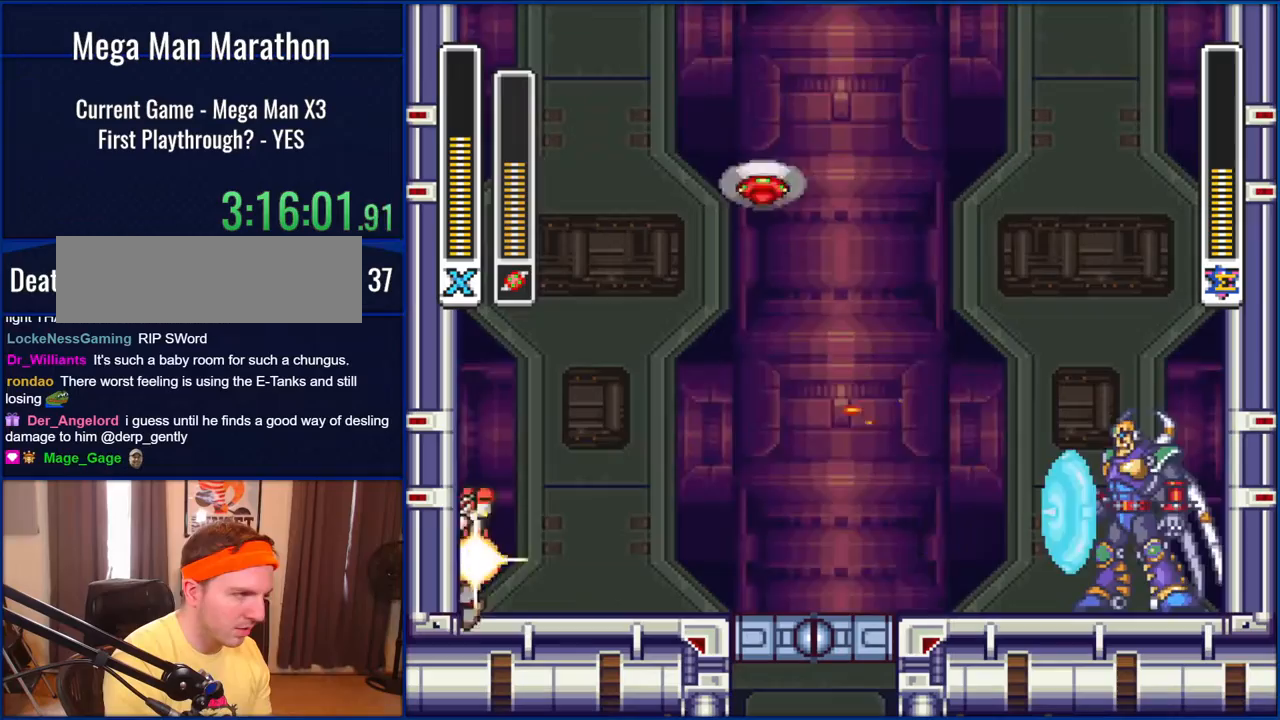
{"buttons": ["DPAD_RIGHT"], "events": [[133, "DPAD_LEFT", "up"], [300, "B", "up"], [300, "DPAD_RIGHT", "down"]]}
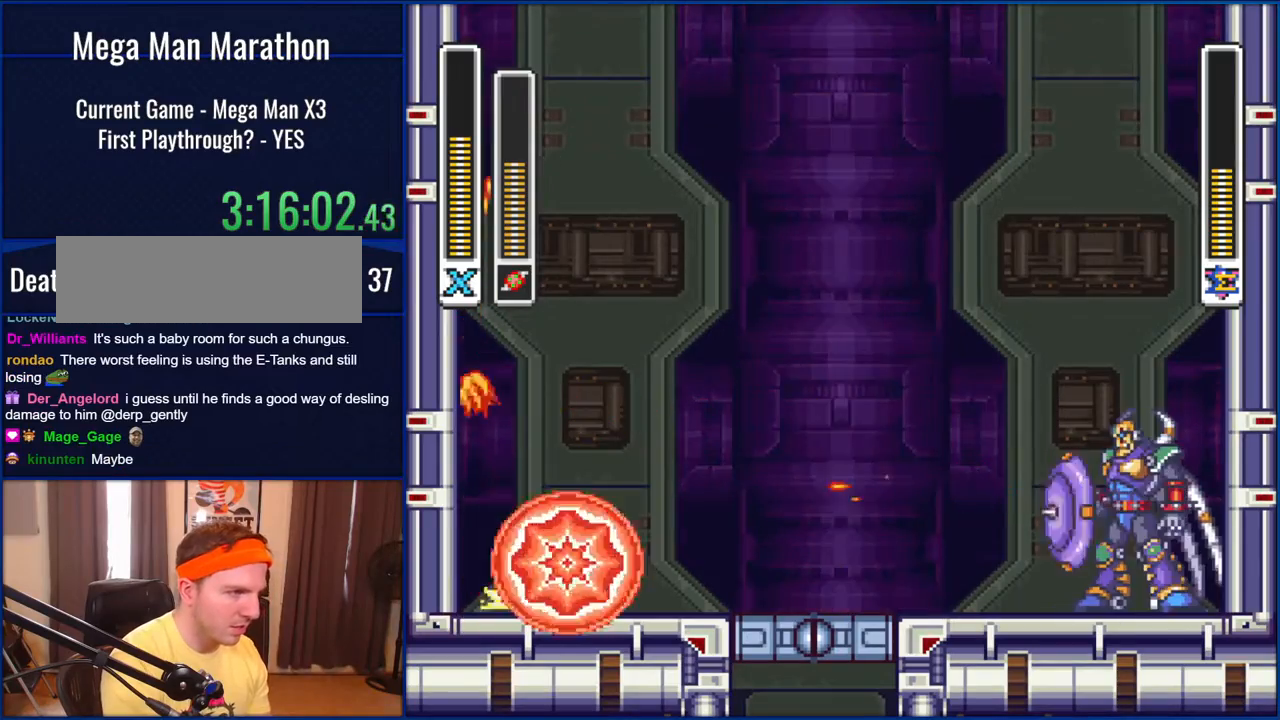
{"buttons": ["B", "DPAD_RIGHT"], "events": [[400, "B", "down"]]}
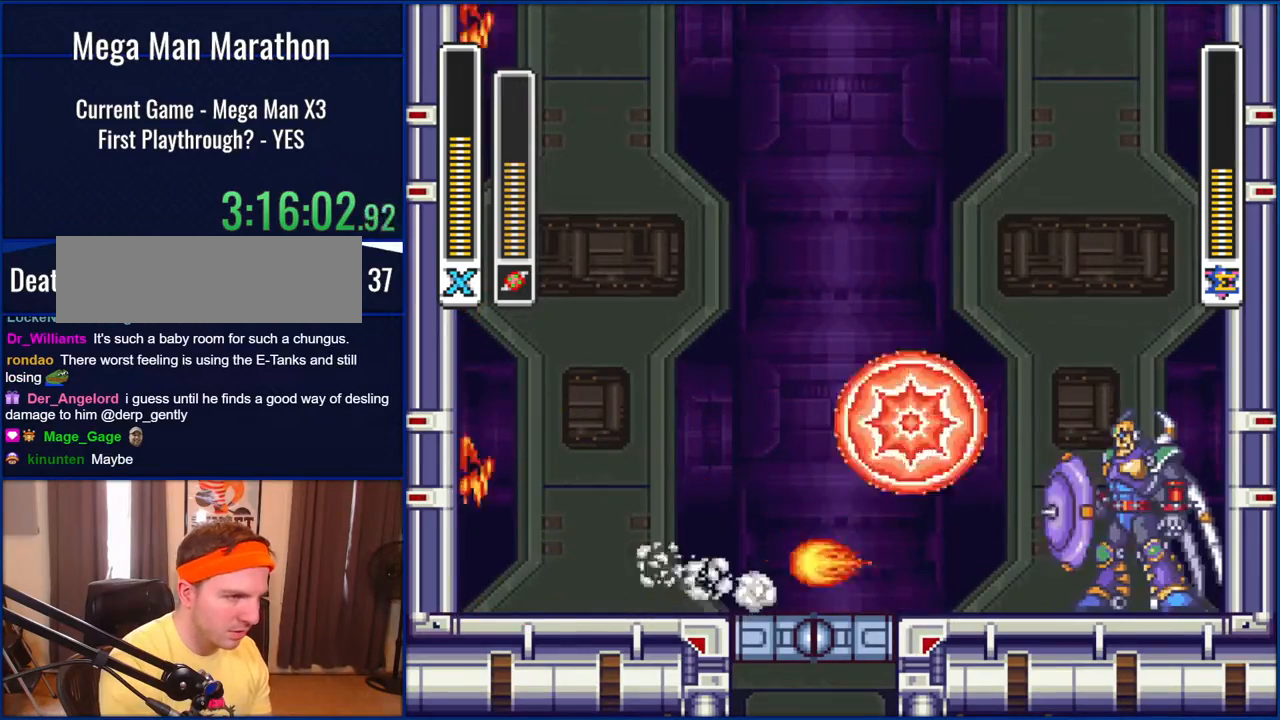
{"buttons": ["DPAD_LEFT"], "events": [[100, "Y", "down"], [133, "B", "up"], [217, "DPAD_RIGHT", "up"], [217, "Y", "up"], [300, "DPAD_LEFT", "down"]]}
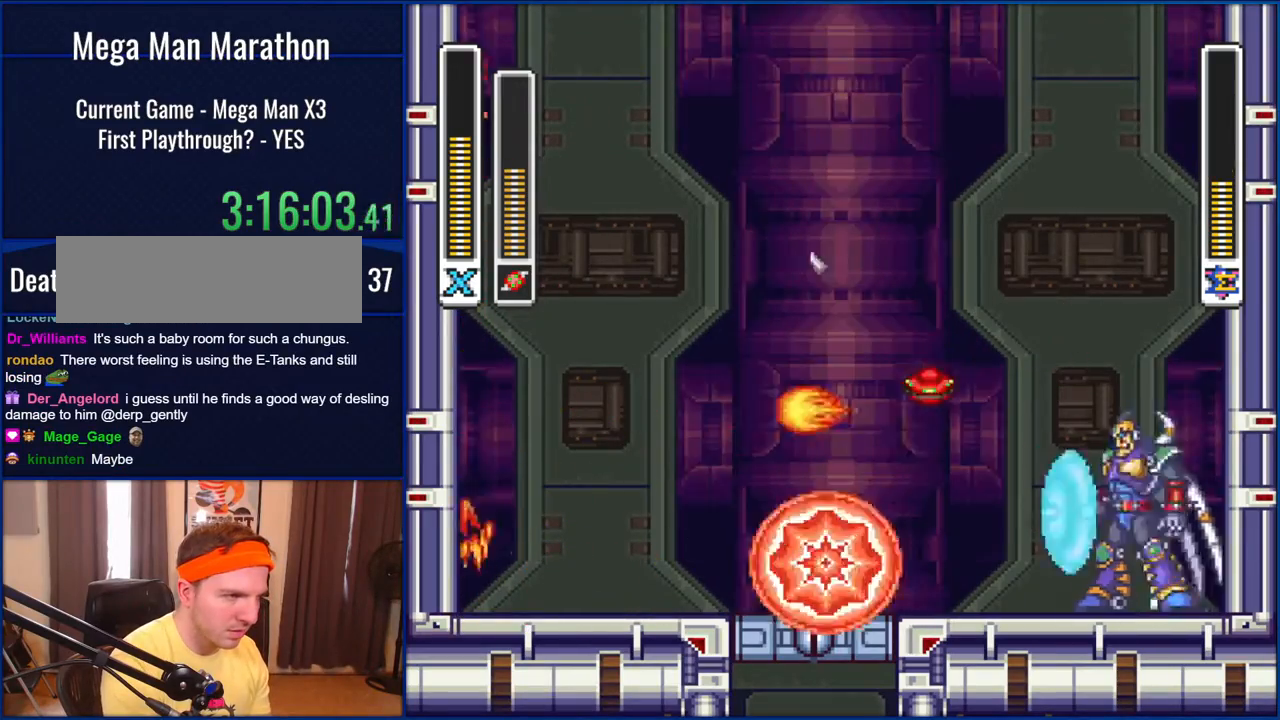
{"buttons": ["DPAD_LEFT"], "events": [[67, "DPAD_LEFT", "up"], [400, "DPAD_LEFT", "down"]]}
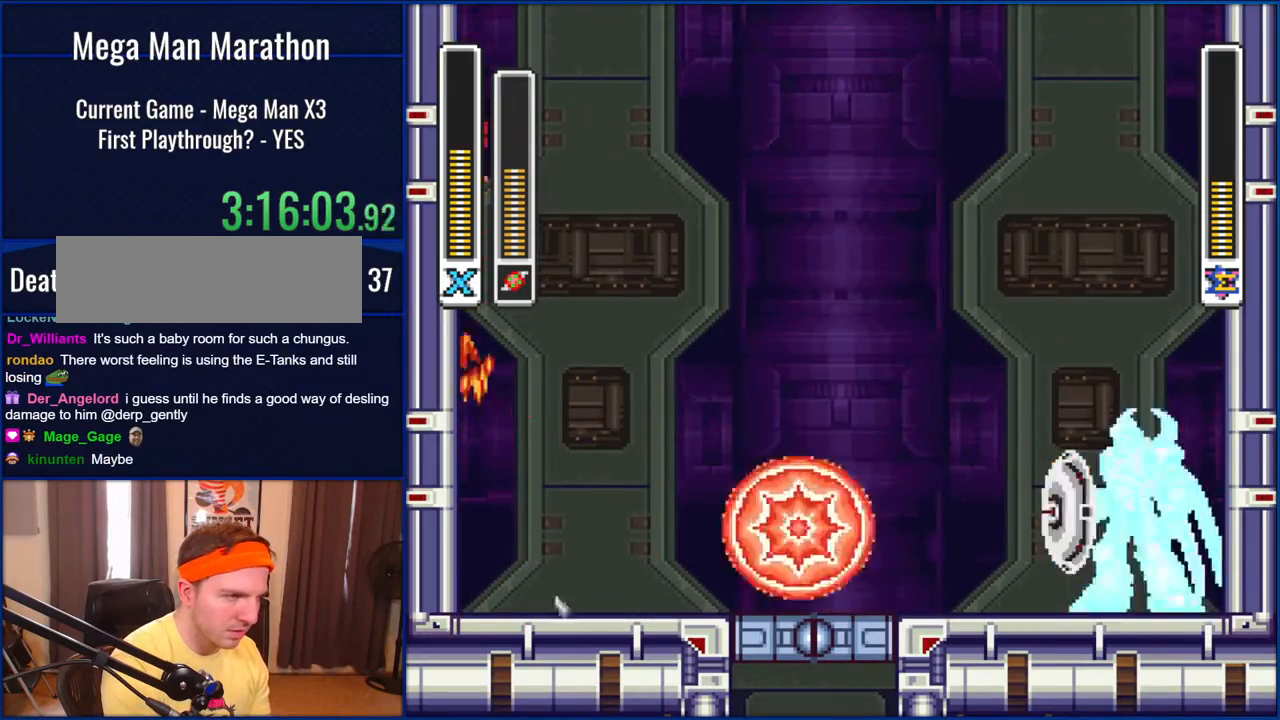
{"buttons": ["DPAD_RIGHT"], "events": [[67, "DPAD_LEFT", "up"], [267, "DPAD_RIGHT", "down"]]}
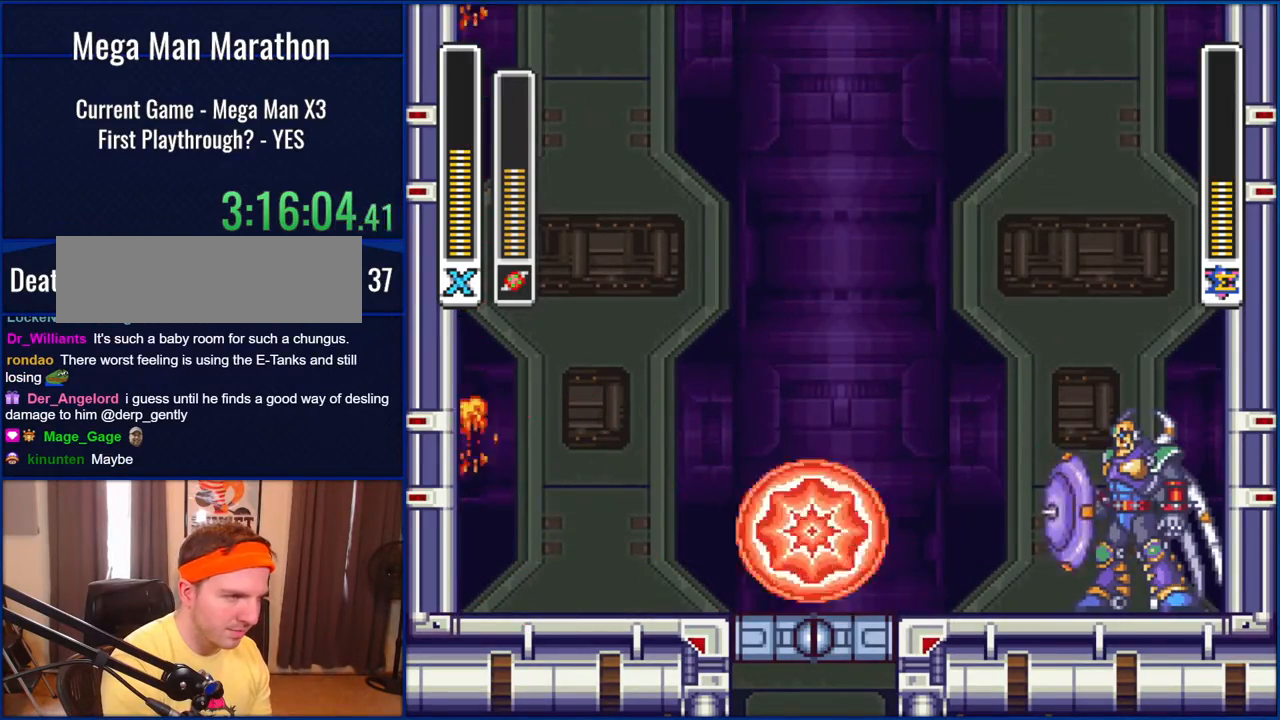
{"buttons": ["DPAD_LEFT"], "events": [[67, "B", "down"], [267, "Y", "down"], [300, "B", "up"], [367, "DPAD_RIGHT", "up"], [400, "Y", "up"], [467, "DPAD_LEFT", "down"]]}
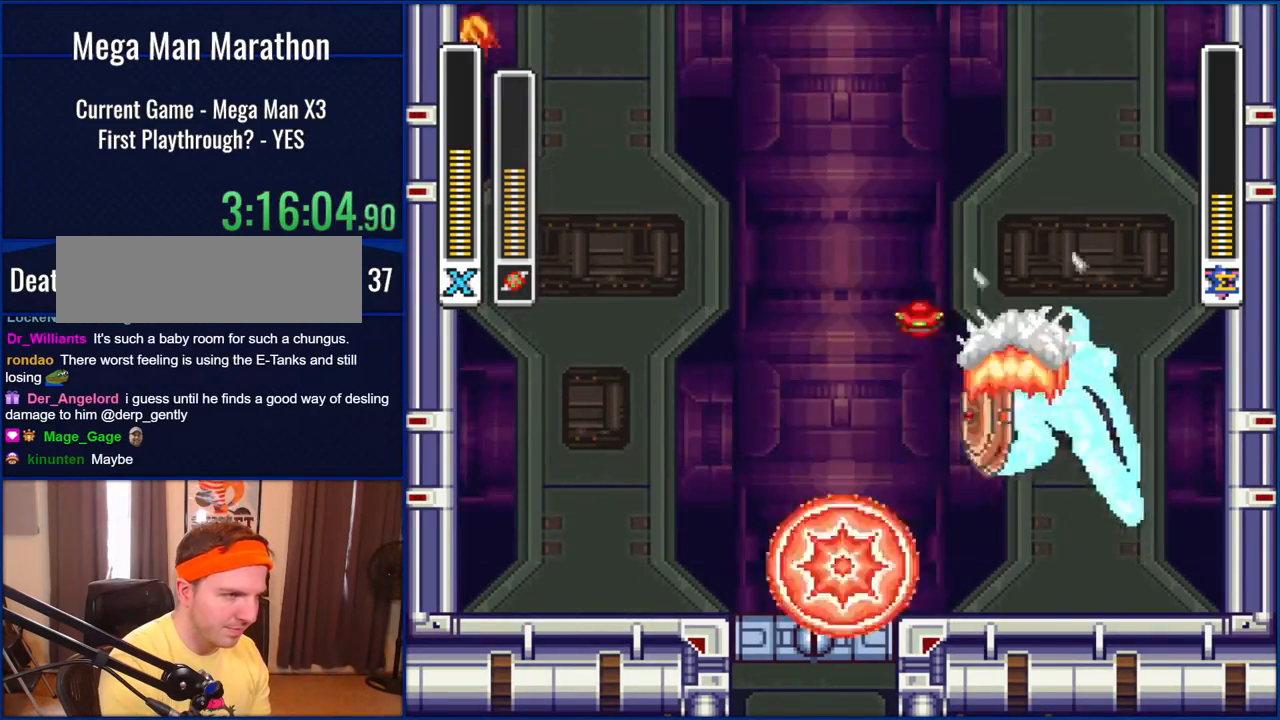
{"buttons": ["DPAD_RIGHT"], "events": [[100, "DPAD_LEFT", "up"], [467, "DPAD_RIGHT", "down"]]}